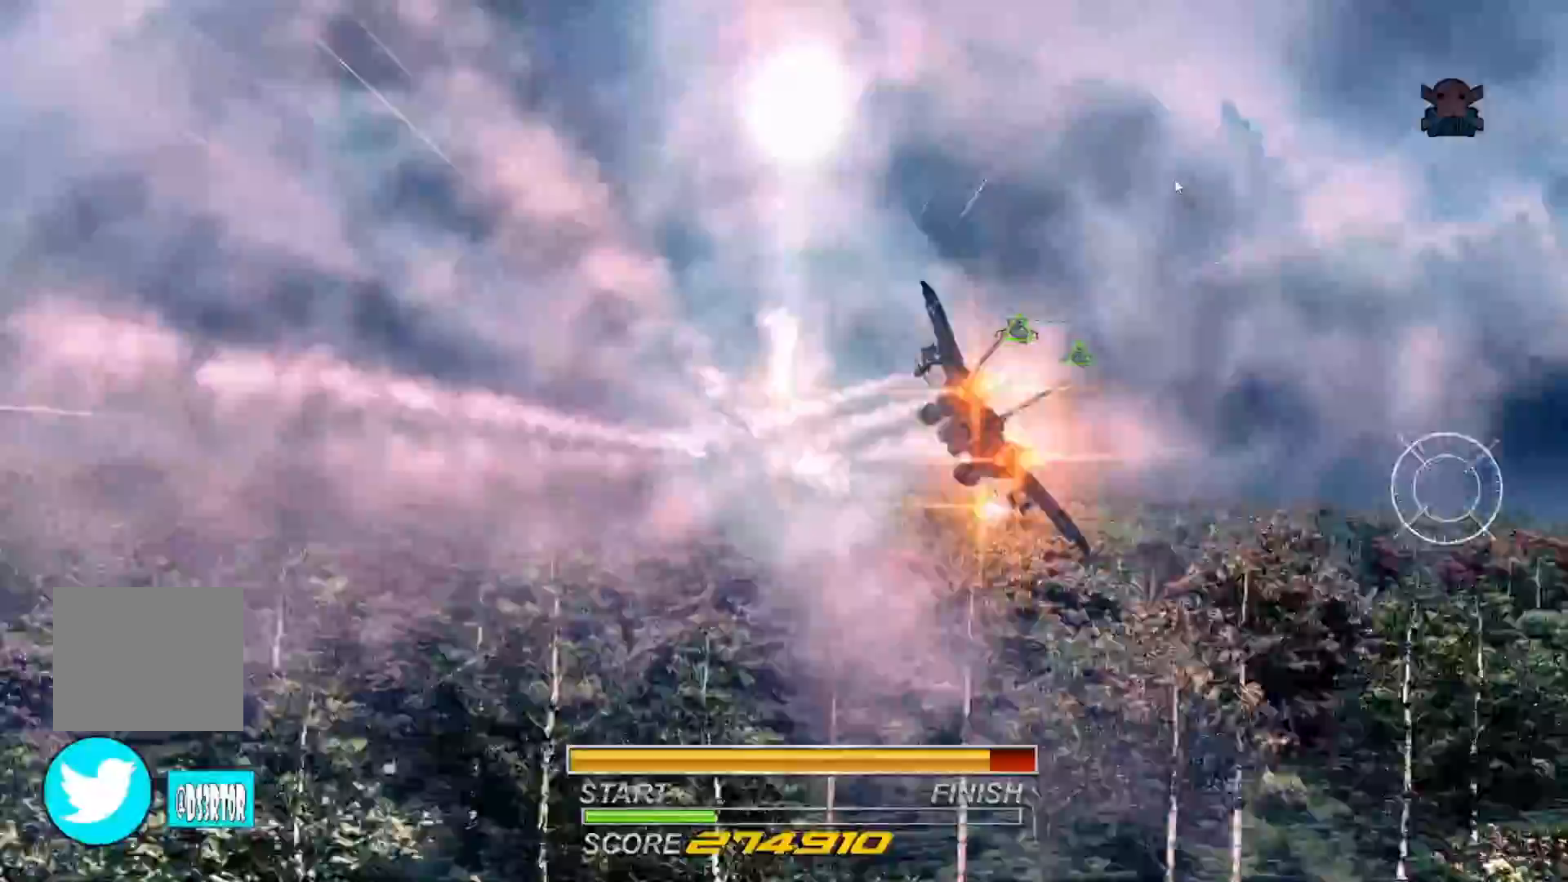
Gameplay with a controller (Xbox layout); each line is a JSON object with the inputs held at the frame after it. "events" lists button and stick changes between this image and that frame as [ms after this image, input, new state], when the widget could be followed in between. Not read: R3 SELECT right_stick.
{"buttons": ["R2"], "left_stick": "left", "events": [[17, "R2", "down"], [50, "left_stick", "up-left"], [67, "B", "down"], [200, "B", "up"], [300, "B", "down"], [417, "B", "up"], [467, "left_stick", "left"]]}
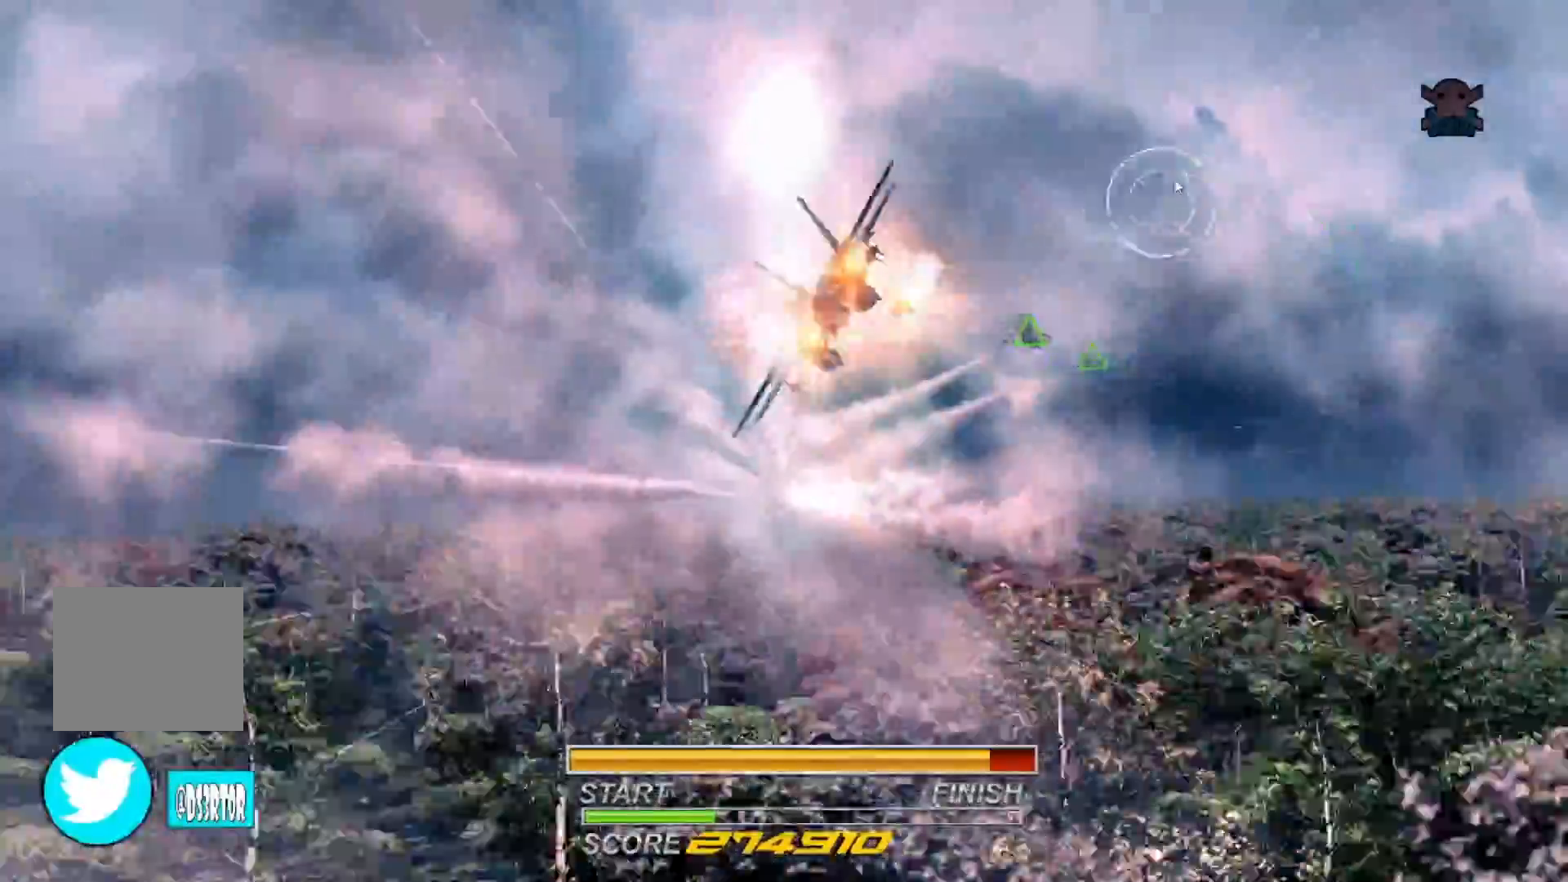
{"buttons": ["B", "R2"], "left_stick": "center"}
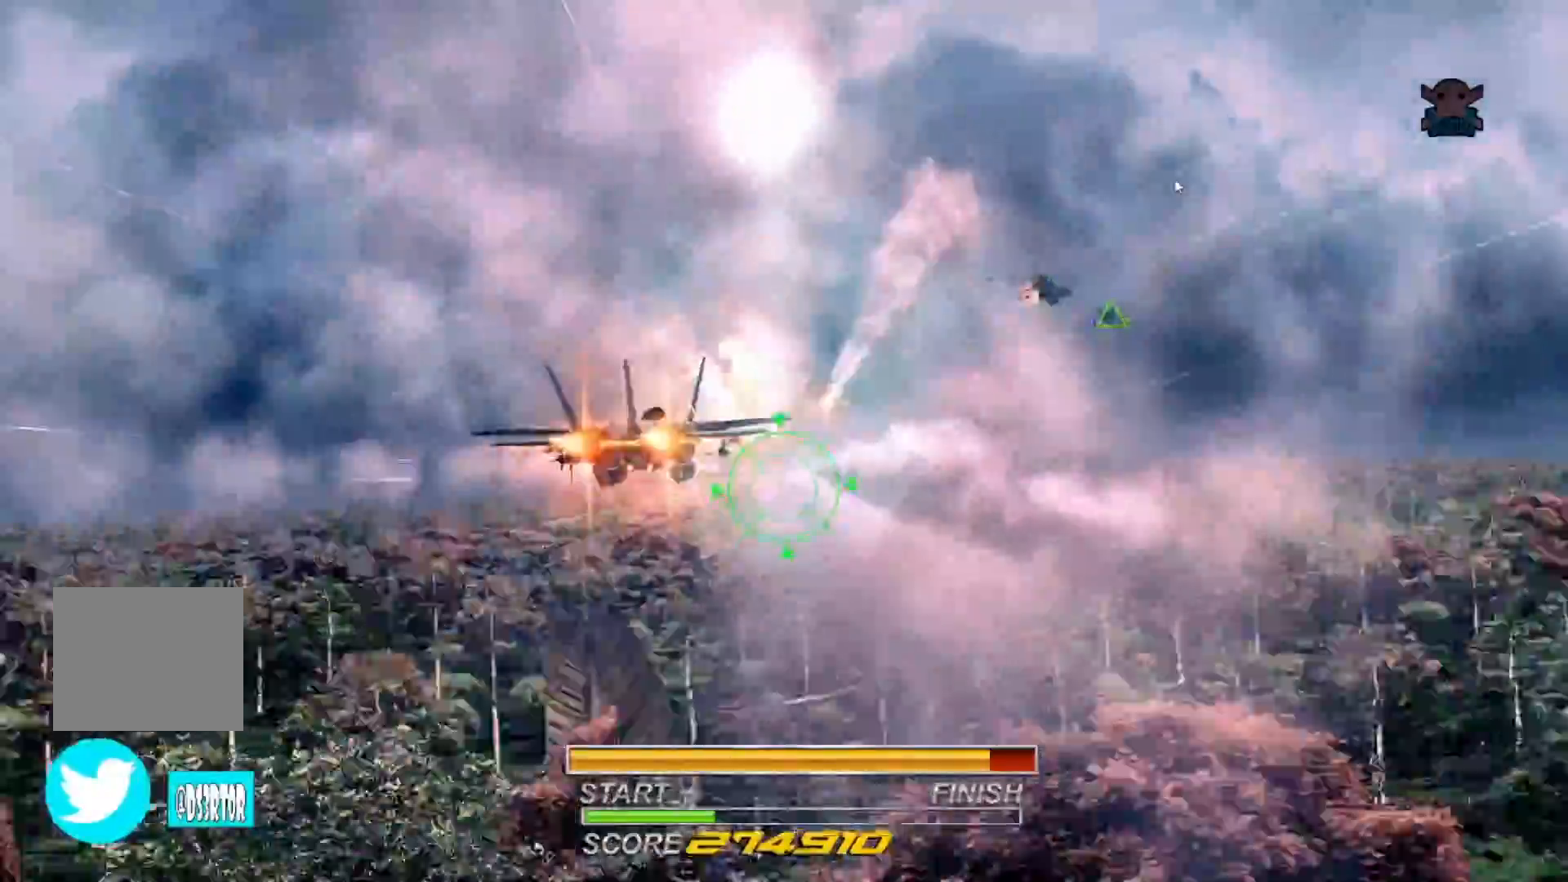
{"buttons": ["R2"], "left_stick": "up", "events": [[100, "B", "up"], [117, "left_stick", "right"], [217, "B", "down"], [300, "B", "up"], [317, "left_stick", "up-right"], [400, "A", "down"], [417, "B", "down"], [467, "B", "up"], [467, "left_stick", "up"], [500, "A", "up"]]}
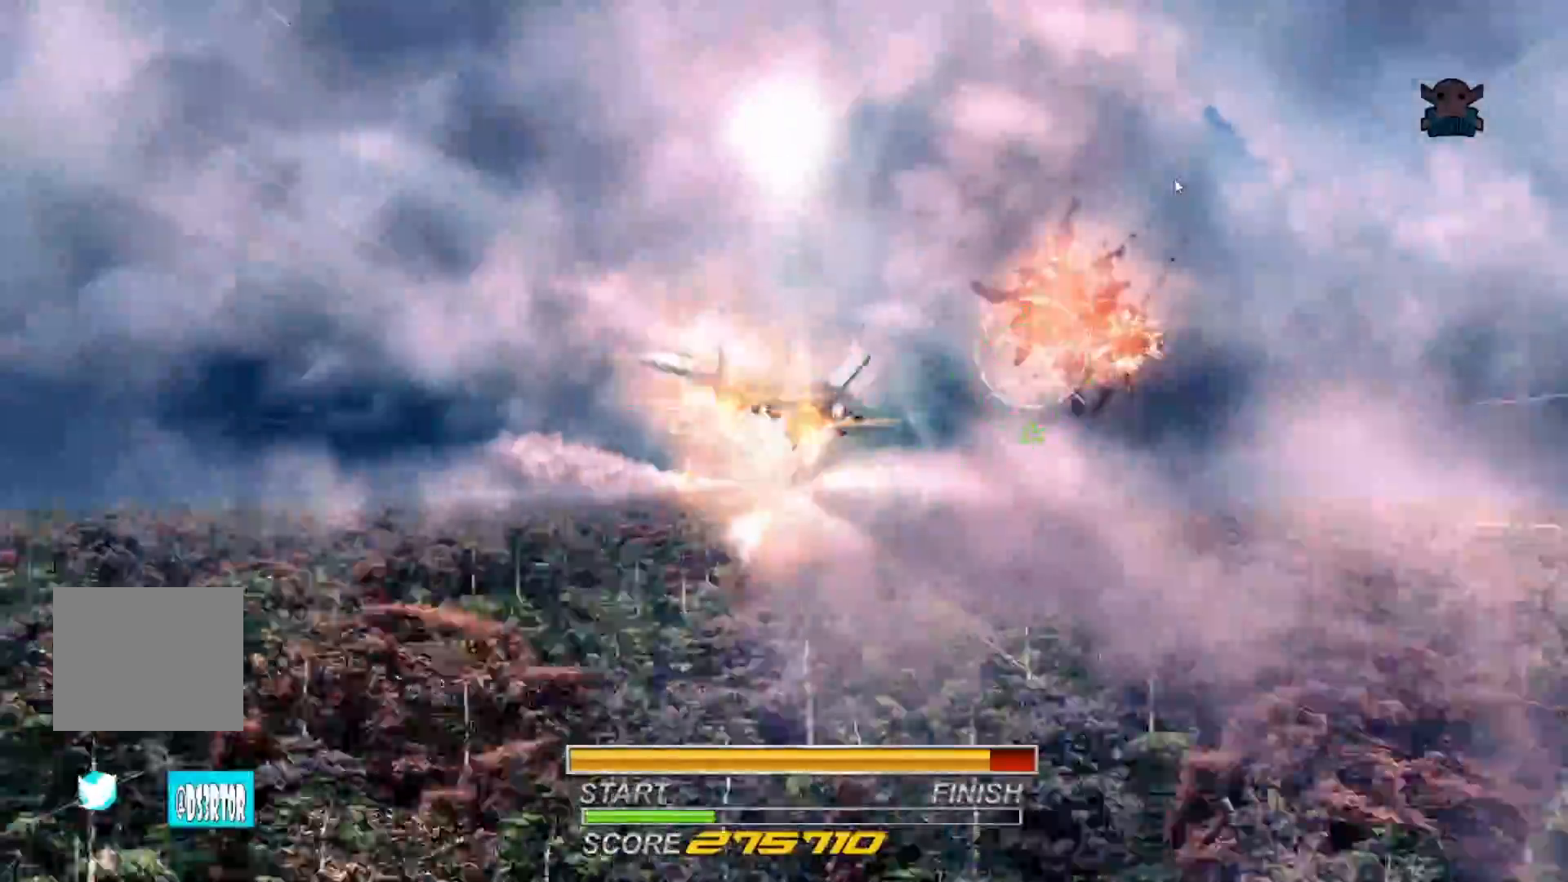
{"buttons": ["R2"], "left_stick": "left", "events": [[67, "left_stick", "center"], [117, "B", "down"], [217, "B", "up"], [250, "left_stick", "down-left"], [317, "B", "down"], [350, "left_stick", "left"], [417, "B", "up"]]}
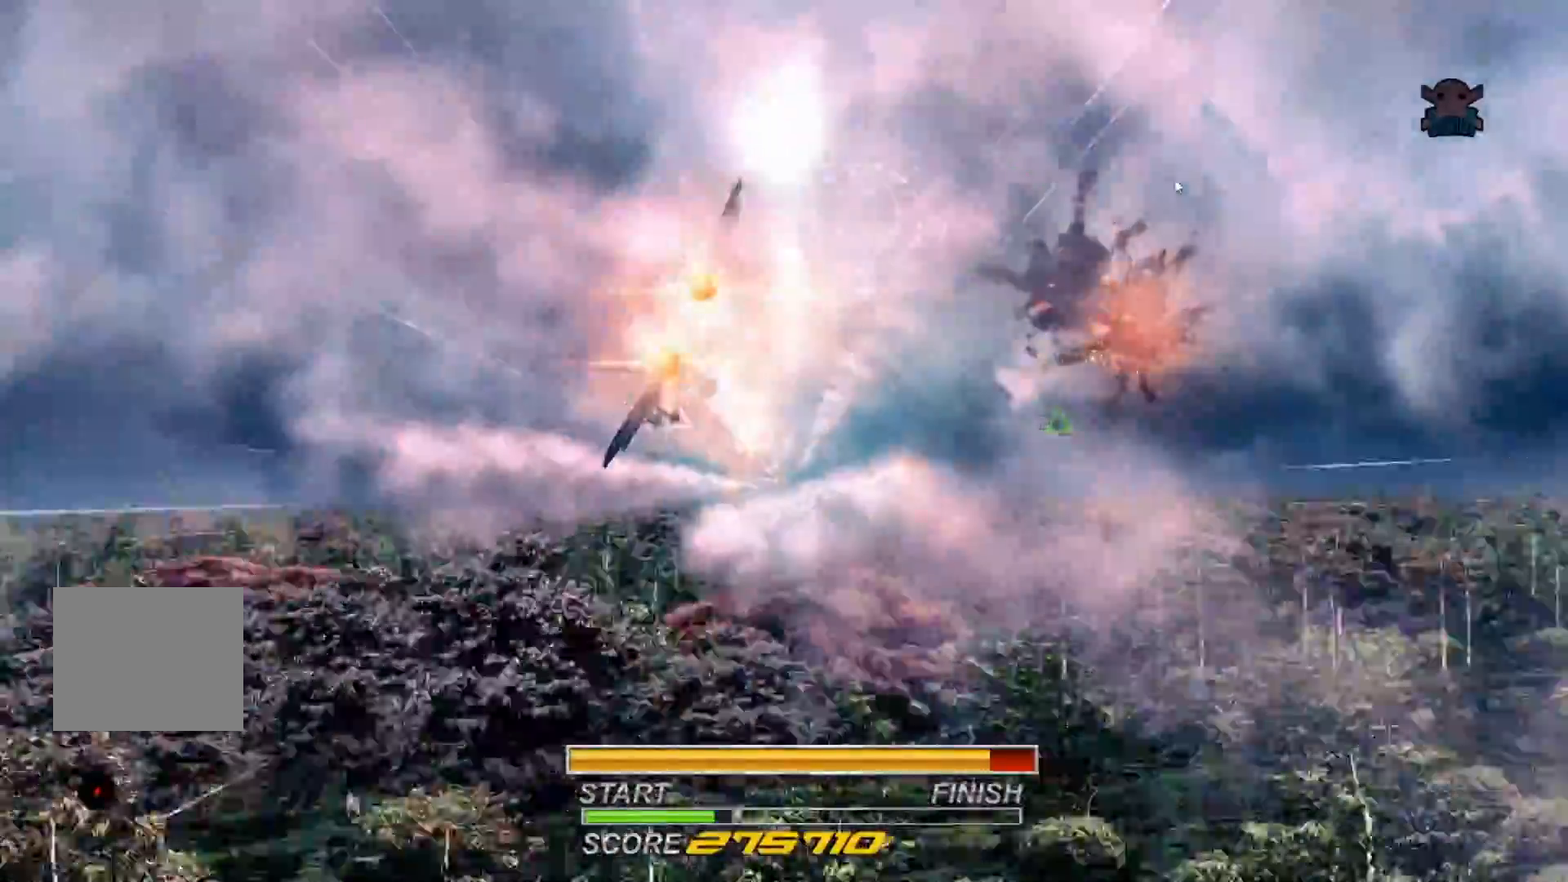
{"buttons": ["B", "R2"], "left_stick": "center", "events": [[17, "B", "down"], [150, "B", "up"], [267, "B", "down"], [350, "left_stick", "center"], [367, "A", "down"], [367, "B", "up"], [450, "A", "up"], [450, "B", "down"]]}